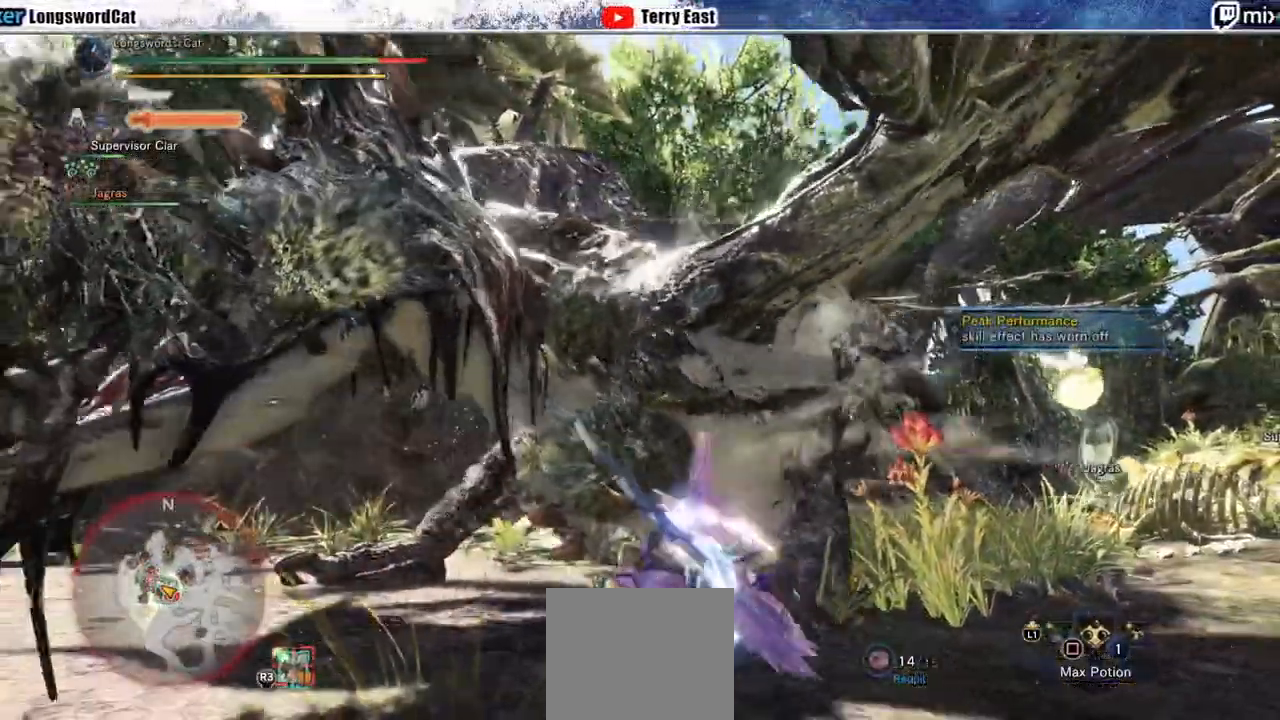
Gameplay with a controller (PlayStation layout); each line is a JSON object with the inputs held at the frame after it. "events" lists button and stick changes between this image and that frame as [ms after this image, input, new state], when the widget could be followed in between. Not read: CROSS L1.
{"buttons": [], "left_stick": "up", "right_stick": "center", "events": [[83, "left_stick", "center"], [133, "left_stick", "up"], [233, "left_stick", "center"], [283, "left_stick", "down"], [433, "left_stick", "up"]]}
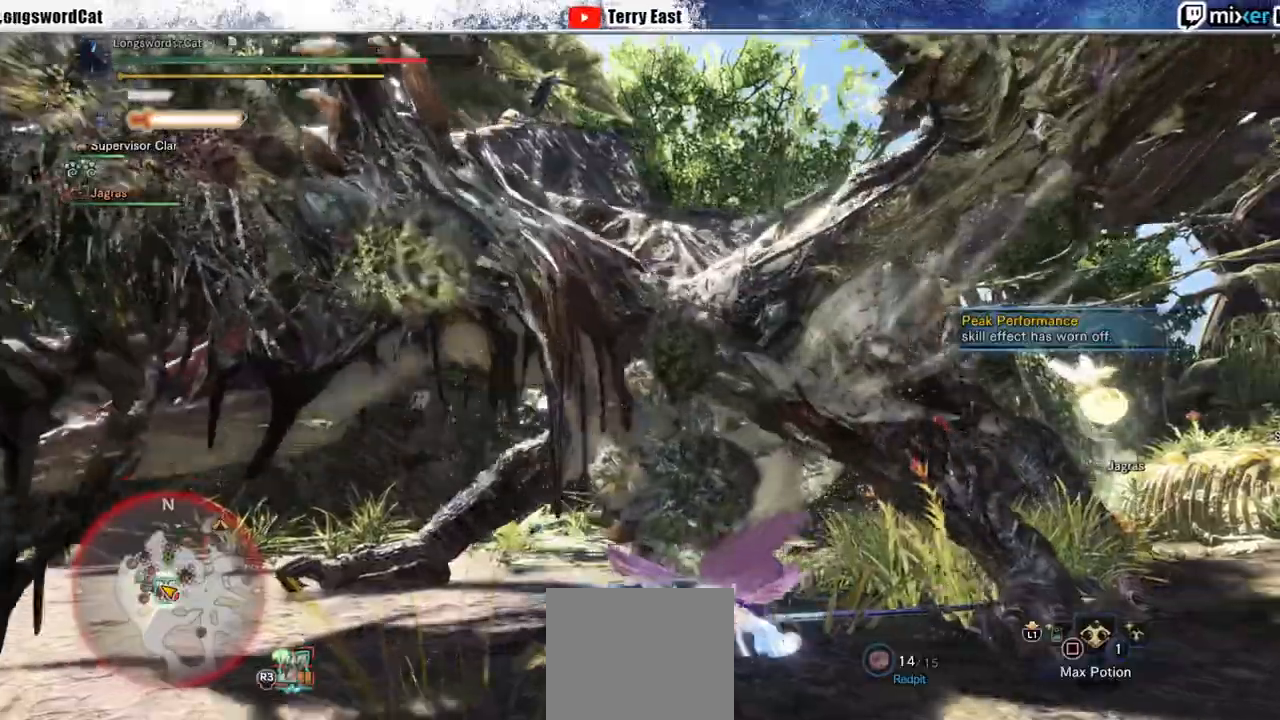
{"buttons": [], "left_stick": "center", "right_stick": "center", "events": [[50, "left_stick", "down"], [150, "left_stick", "right"], [267, "left_stick", "center"]]}
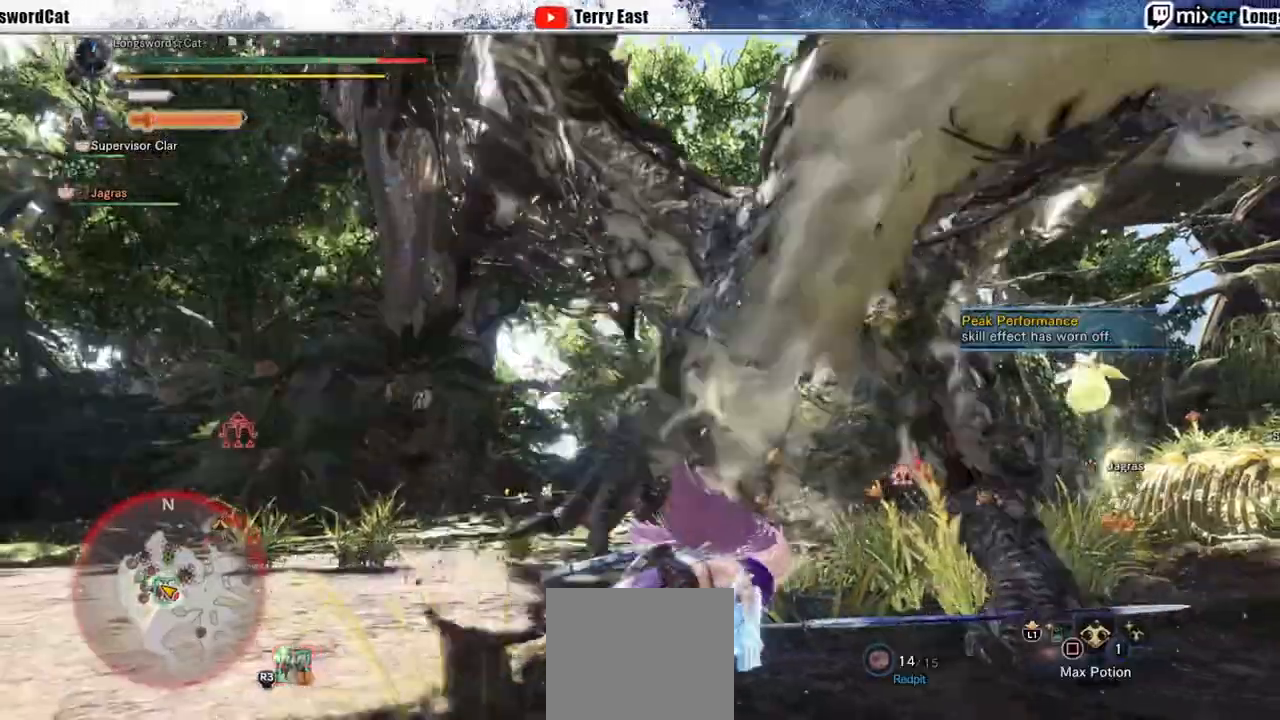
{"buttons": [], "left_stick": "center", "right_stick": "center", "events": []}
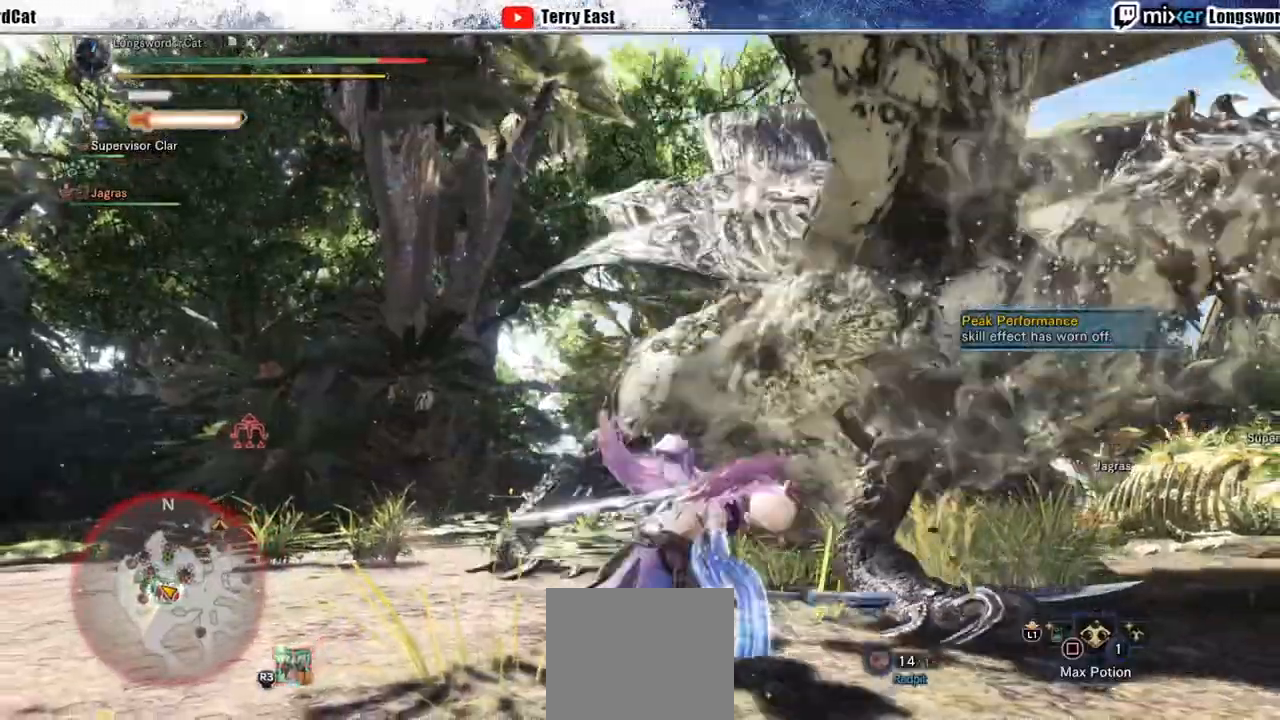
{"buttons": [], "left_stick": "up-left", "right_stick": "center", "events": [[83, "left_stick", "up-left"]]}
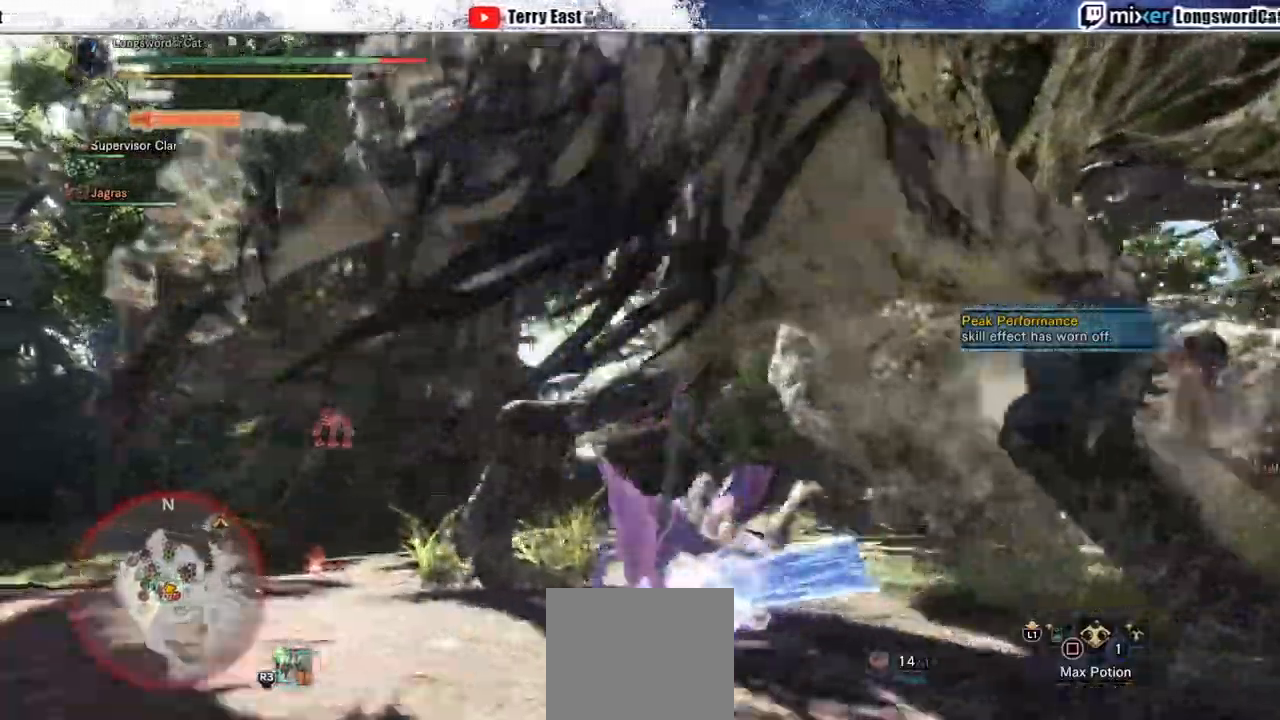
{"buttons": ["TRIANGLE"], "left_stick": "center", "right_stick": "center", "events": [[67, "TRIANGLE", "down"], [133, "TRIANGLE", "up"], [200, "TRIANGLE", "down"], [267, "left_stick", "center"], [300, "TRIANGLE", "up"], [383, "TRIANGLE", "down"]]}
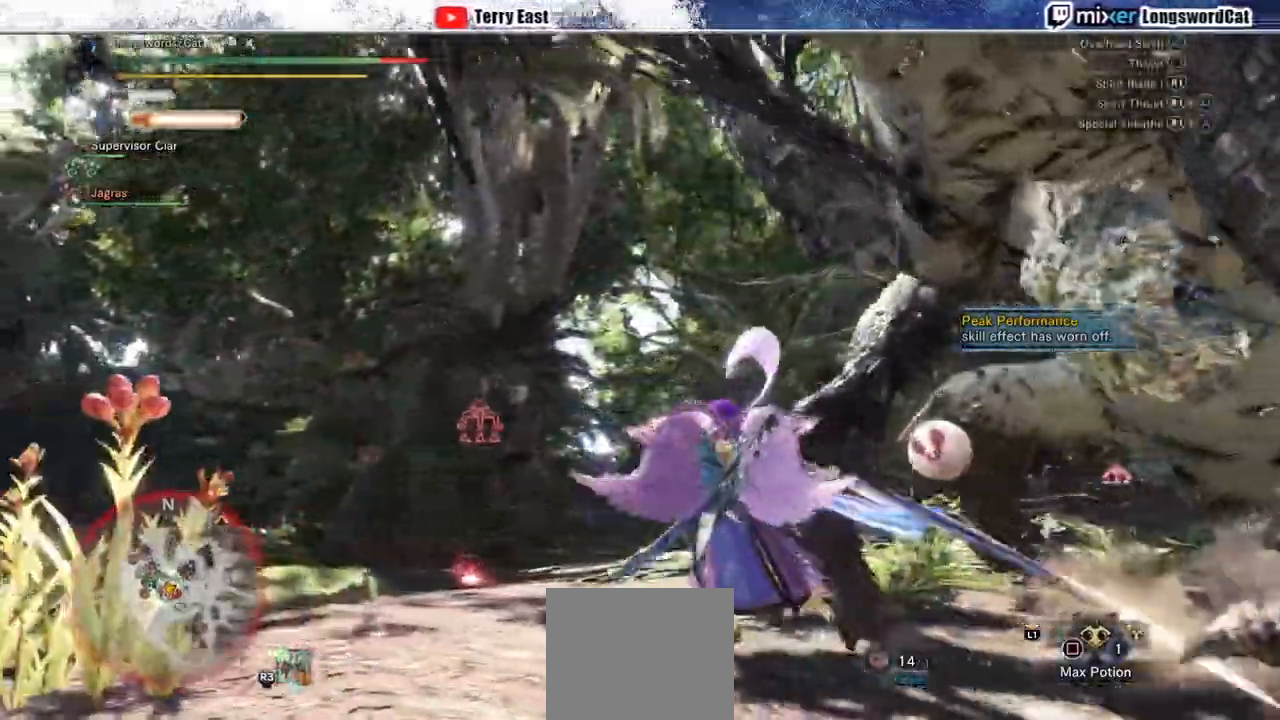
{"buttons": ["CIRCLE", "TRIANGLE"], "left_stick": "center", "right_stick": "center", "events": [[50, "DPAD_RIGHT", "down"], [217, "DPAD_RIGHT", "up"], [250, "TRIANGLE", "up"], [467, "CIRCLE", "down"], [467, "TRIANGLE", "down"]]}
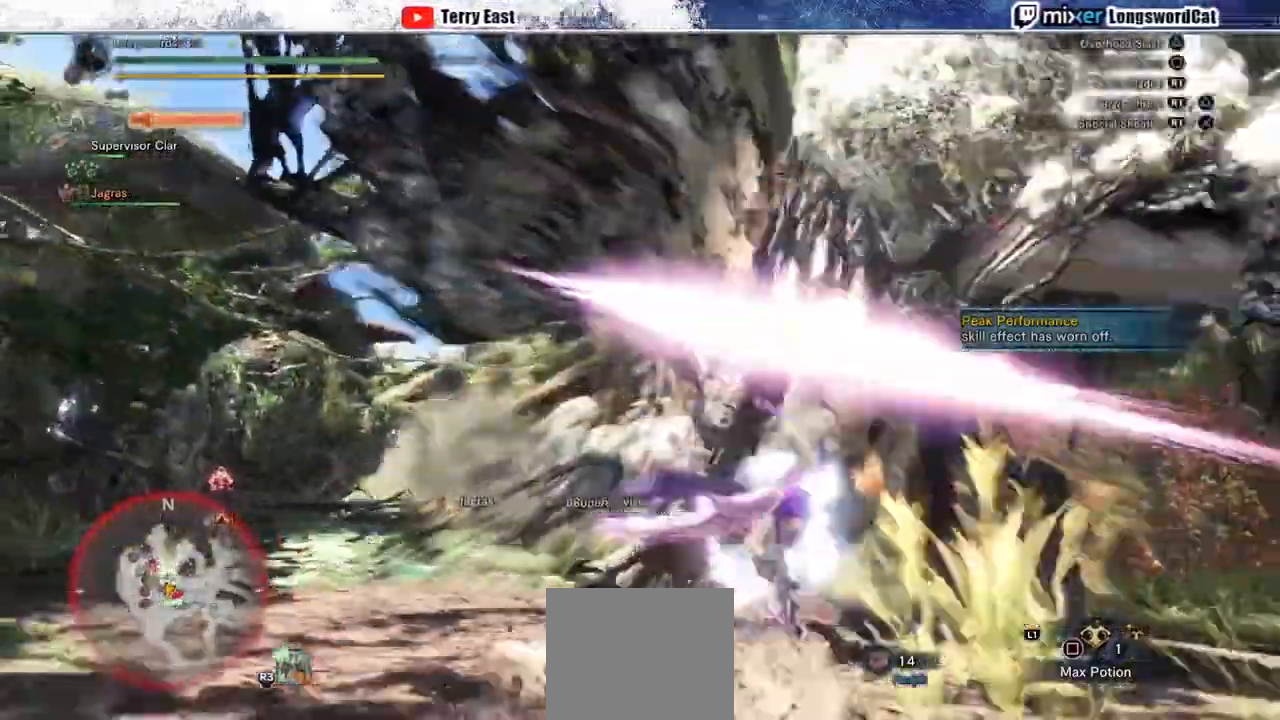
{"buttons": ["CIRCLE", "TRIANGLE"], "left_stick": "center", "right_stick": "center", "events": [[167, "CIRCLE", "up"], [167, "TRIANGLE", "up"], [217, "CIRCLE", "down"], [233, "TRIANGLE", "down"]]}
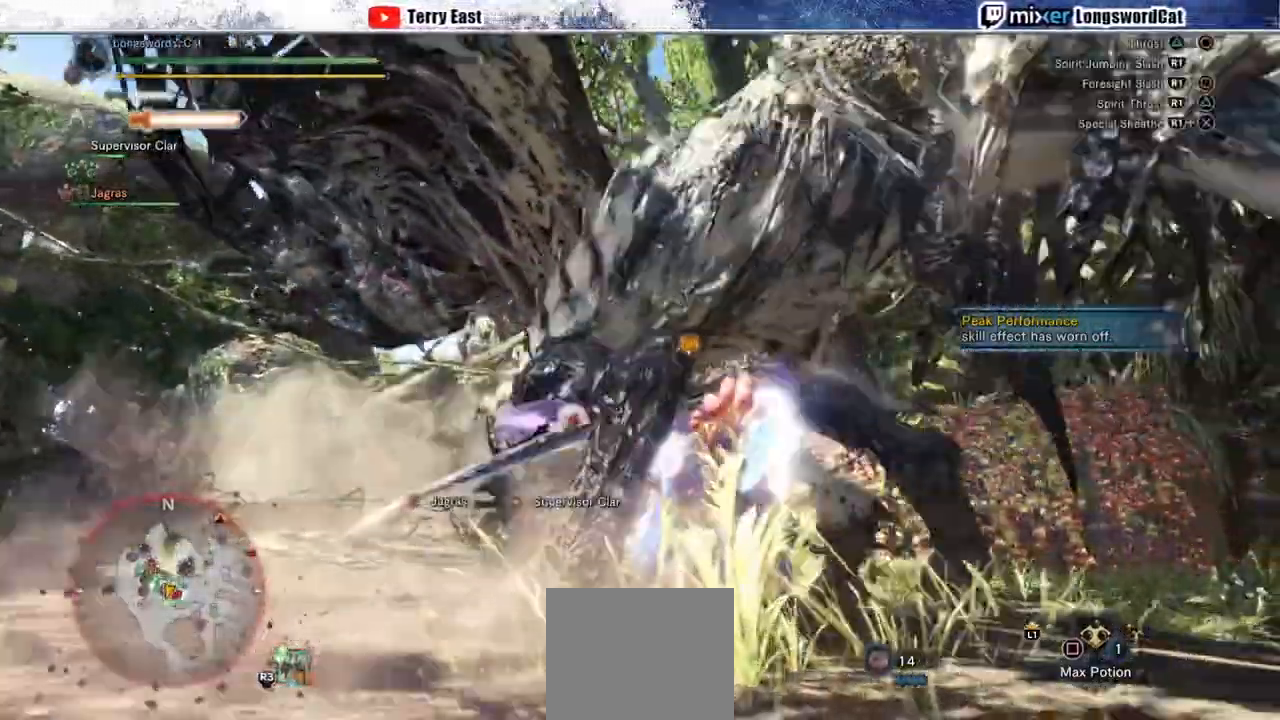
{"buttons": ["DPAD_LEFT"], "left_stick": "center", "right_stick": "center", "events": [[200, "CIRCLE", "up"], [200, "DPAD_LEFT", "down"], [250, "TRIANGLE", "up"], [317, "DPAD_LEFT", "up"], [383, "CIRCLE", "down"], [450, "CIRCLE", "up"], [500, "DPAD_LEFT", "down"]]}
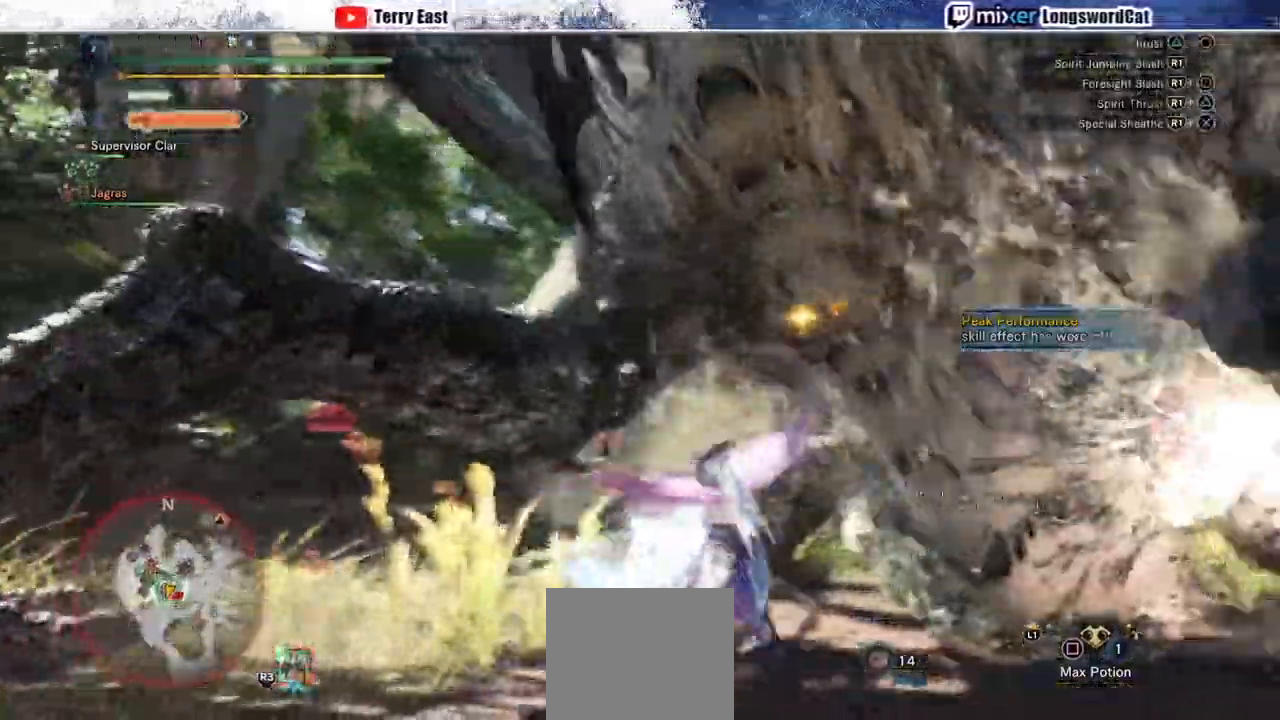
{"buttons": ["TRIANGLE"], "left_stick": "left", "right_stick": "center"}
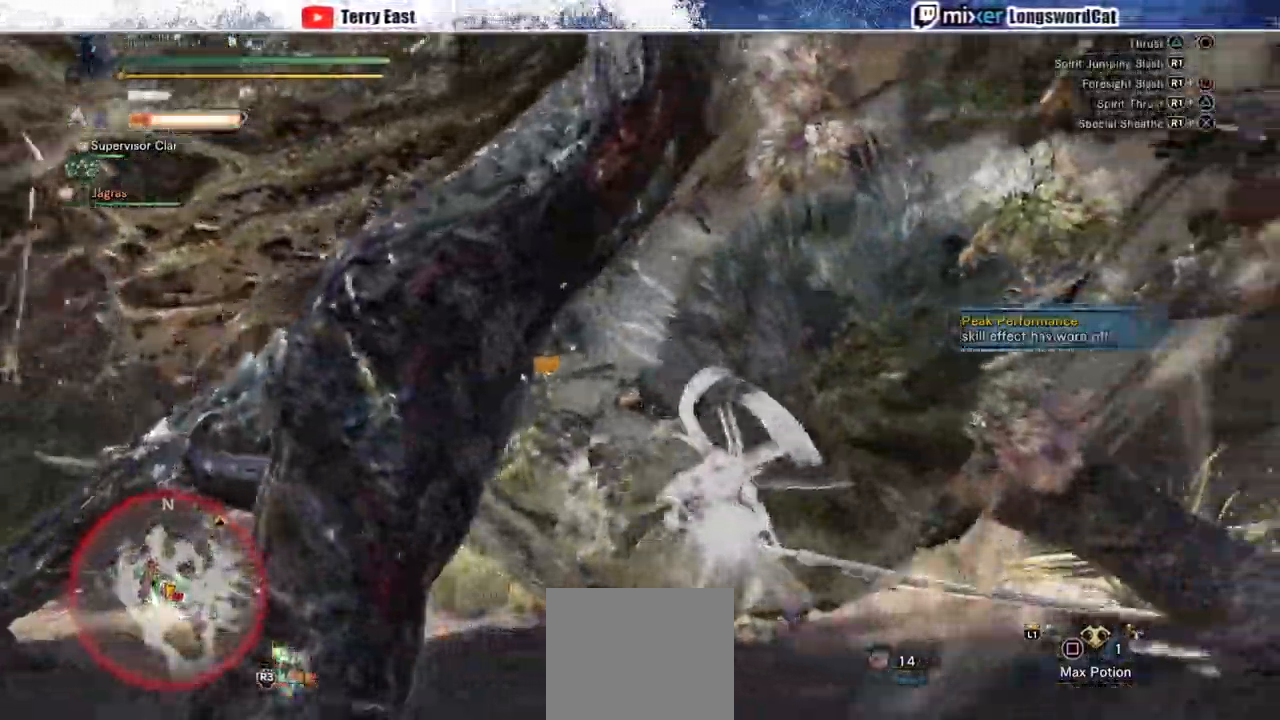
{"buttons": [], "left_stick": "left", "right_stick": "left"}
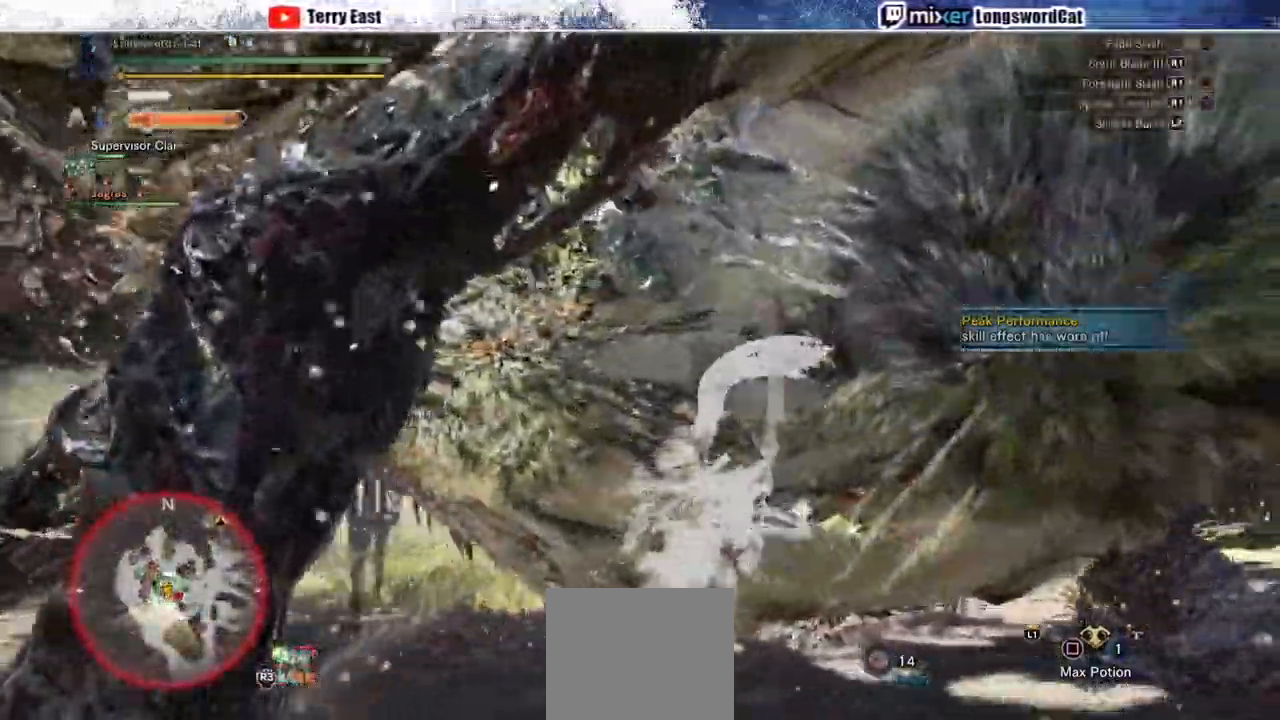
{"buttons": ["L2"], "left_stick": "up-left", "right_stick": "center", "events": [[117, "left_stick", "up-left"], [267, "L2", "down"], [267, "right_stick", "center"], [400, "L2", "up"], [433, "L2", "down"]]}
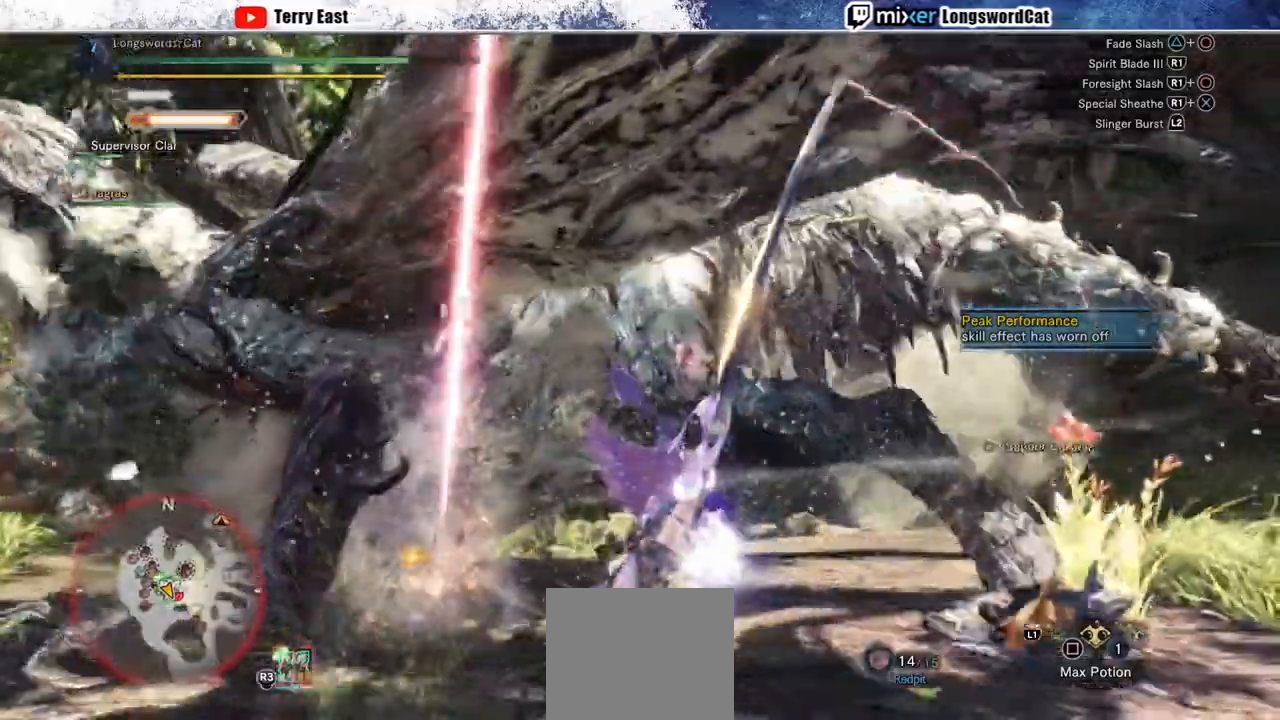
{"buttons": [], "left_stick": "up-left", "right_stick": "center", "events": [[67, "L2", "up"], [100, "L2", "down"], [250, "L2", "up"], [300, "L2", "down"], [350, "R1", "down"], [450, "L2", "up"], [450, "R1", "up"]]}
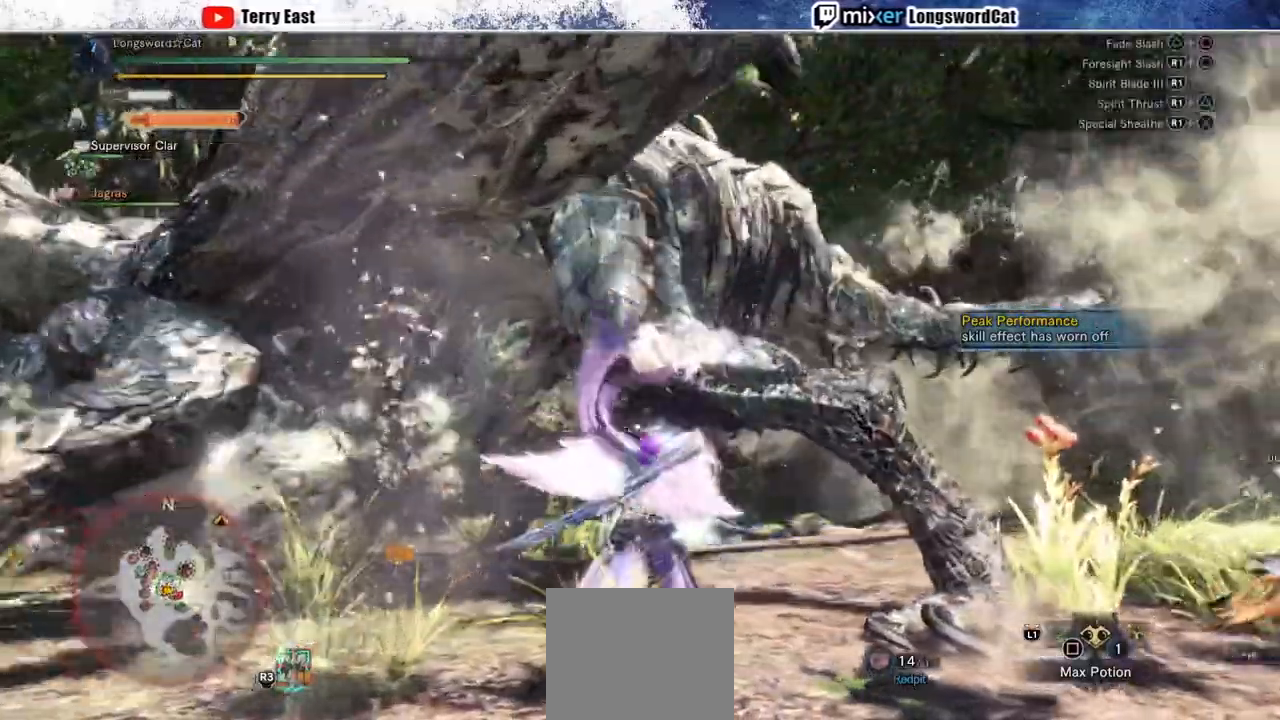
{"buttons": ["R1"], "left_stick": "center", "right_stick": "center", "events": [[17, "R1", "down"], [83, "R1", "up"], [167, "left_stick", "center"], [183, "R1", "down"], [217, "DPAD_LEFT", "down"], [367, "DPAD_LEFT", "up"], [433, "R1", "up"], [500, "R1", "down"]]}
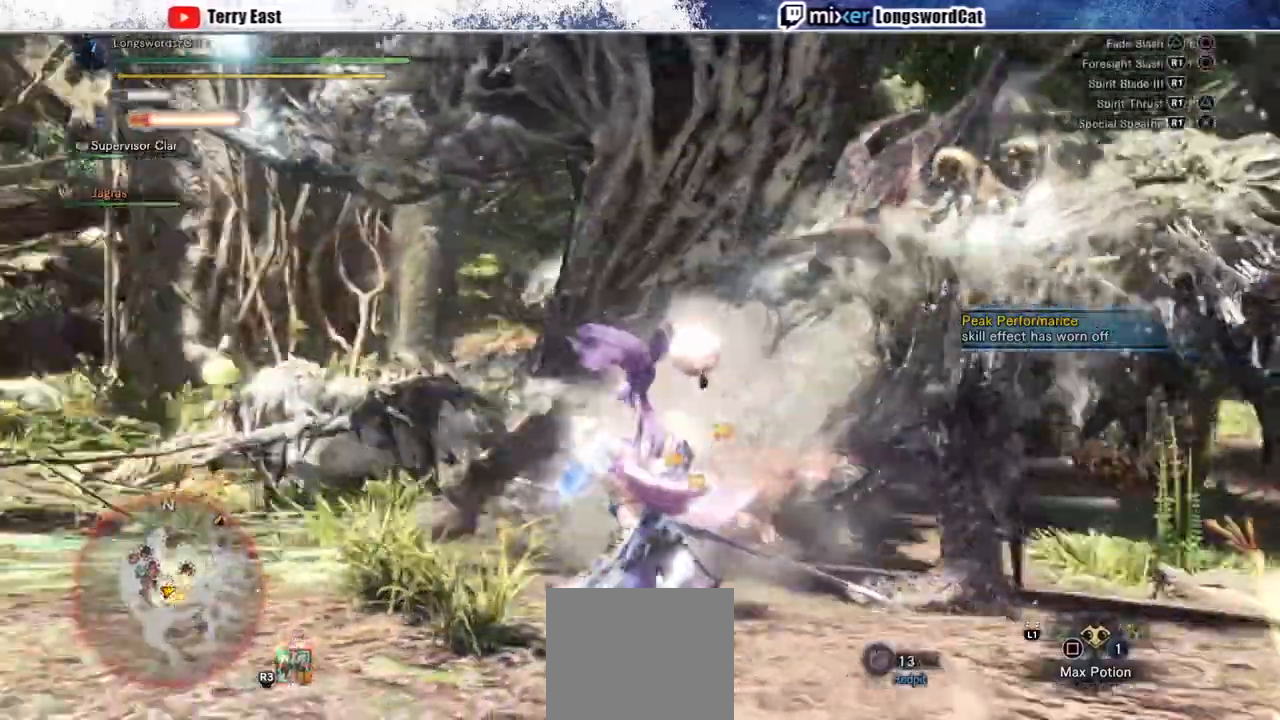
{"buttons": [], "left_stick": "center", "right_stick": "center", "events": [[83, "R1", "up"], [133, "R2", "down"], [150, "R1", "down"], [200, "R2", "up"], [233, "R1", "up"], [317, "R1", "down"], [400, "R1", "up"]]}
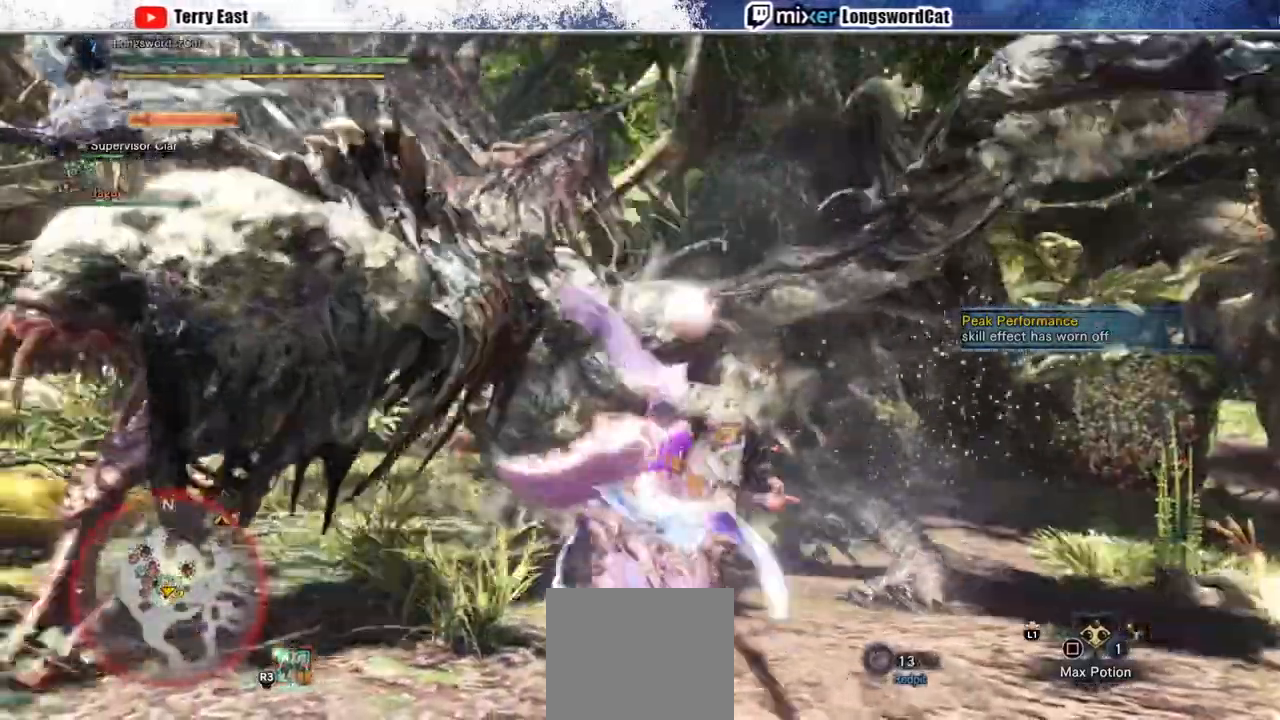
{"buttons": [], "left_stick": "center", "right_stick": "center", "events": []}
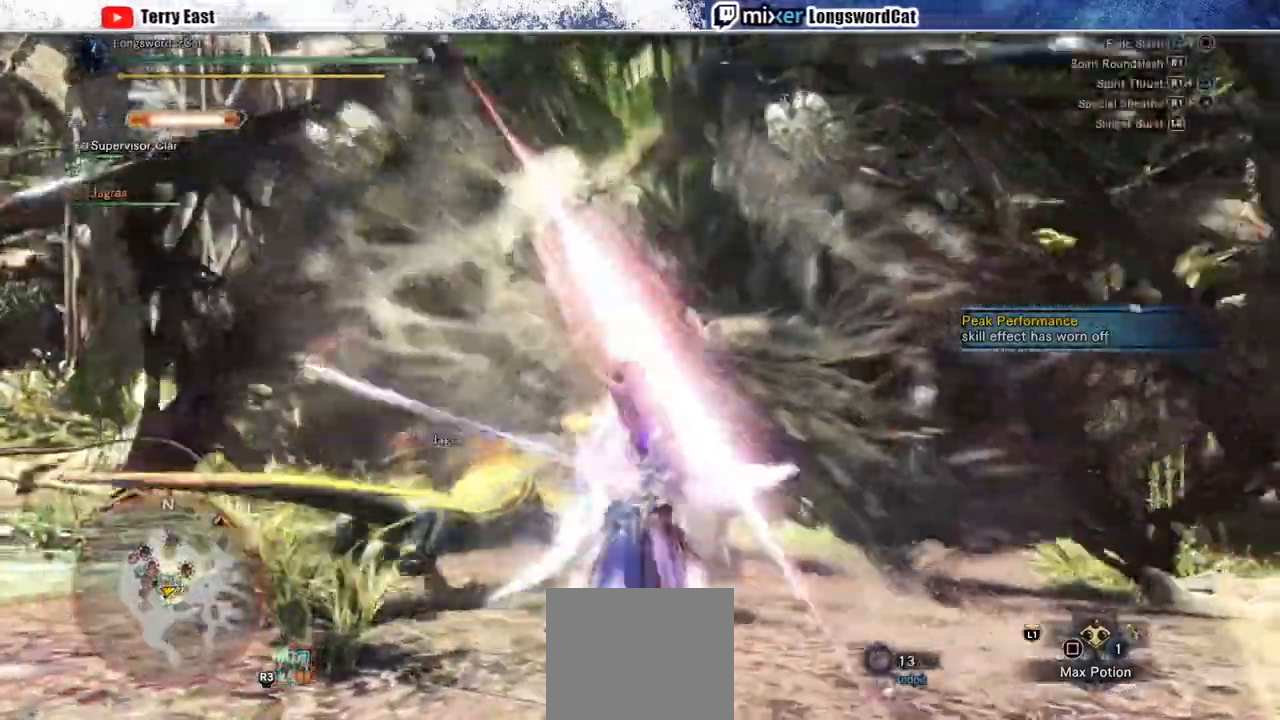
{"buttons": ["DPAD_LEFT"], "left_stick": "center", "right_stick": "center", "events": [[417, "DPAD_LEFT", "down"]]}
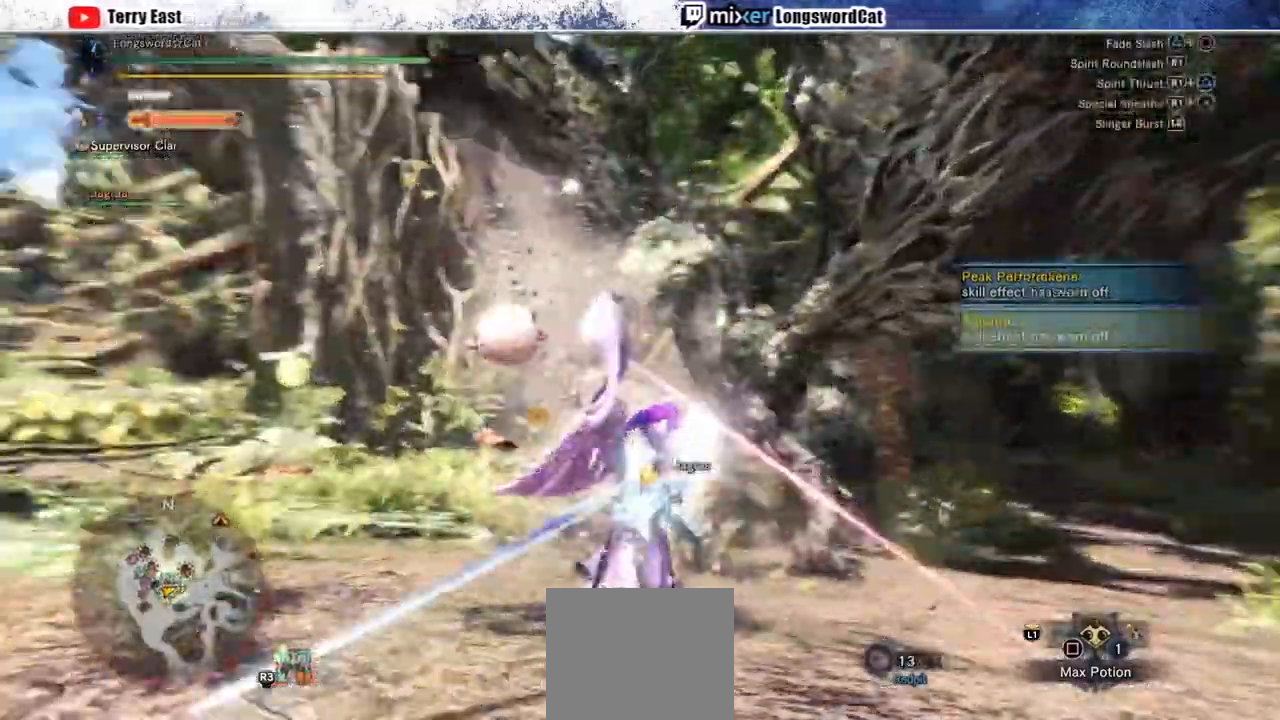
{"buttons": ["R1"], "left_stick": "right", "right_stick": "center", "events": [[33, "DPAD_LEFT", "up"], [217, "left_stick", "right"], [333, "R1", "down"], [433, "R1", "up"], [500, "R1", "down"]]}
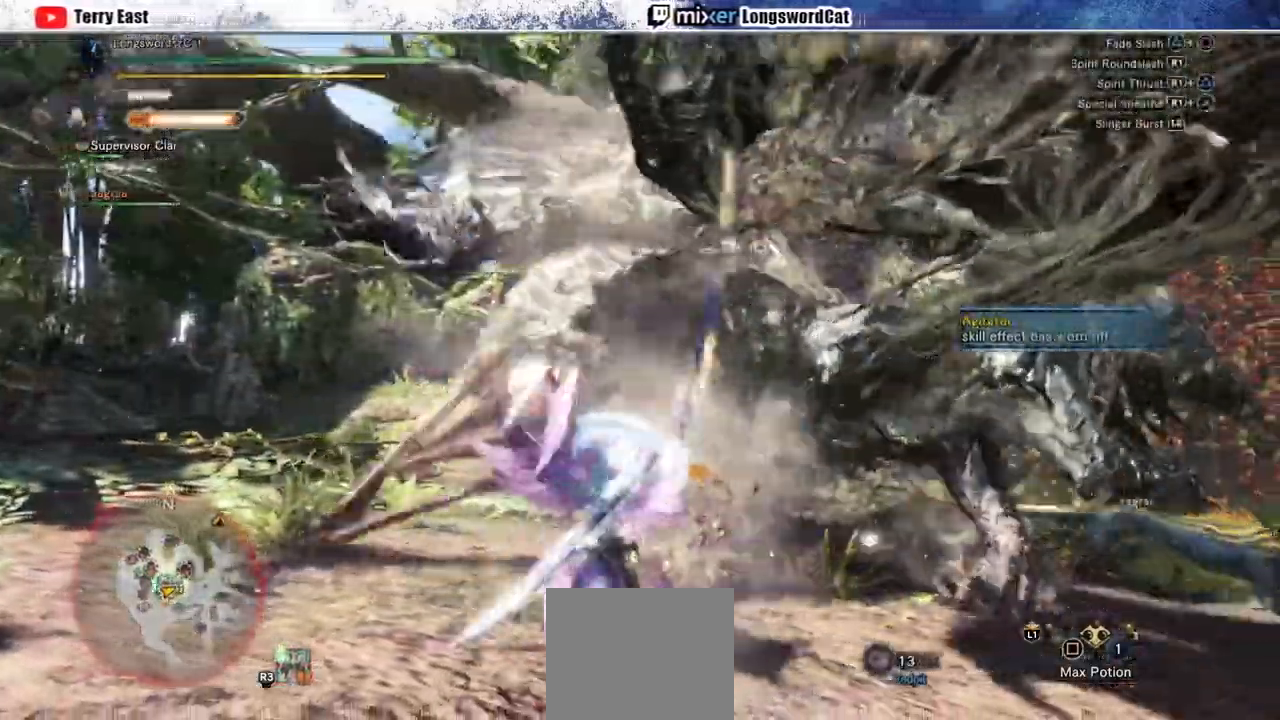
{"buttons": [], "left_stick": "right", "right_stick": "center", "events": [[83, "R1", "up"], [150, "R1", "down"], [250, "R1", "up"], [317, "R1", "down"], [400, "R1", "up"]]}
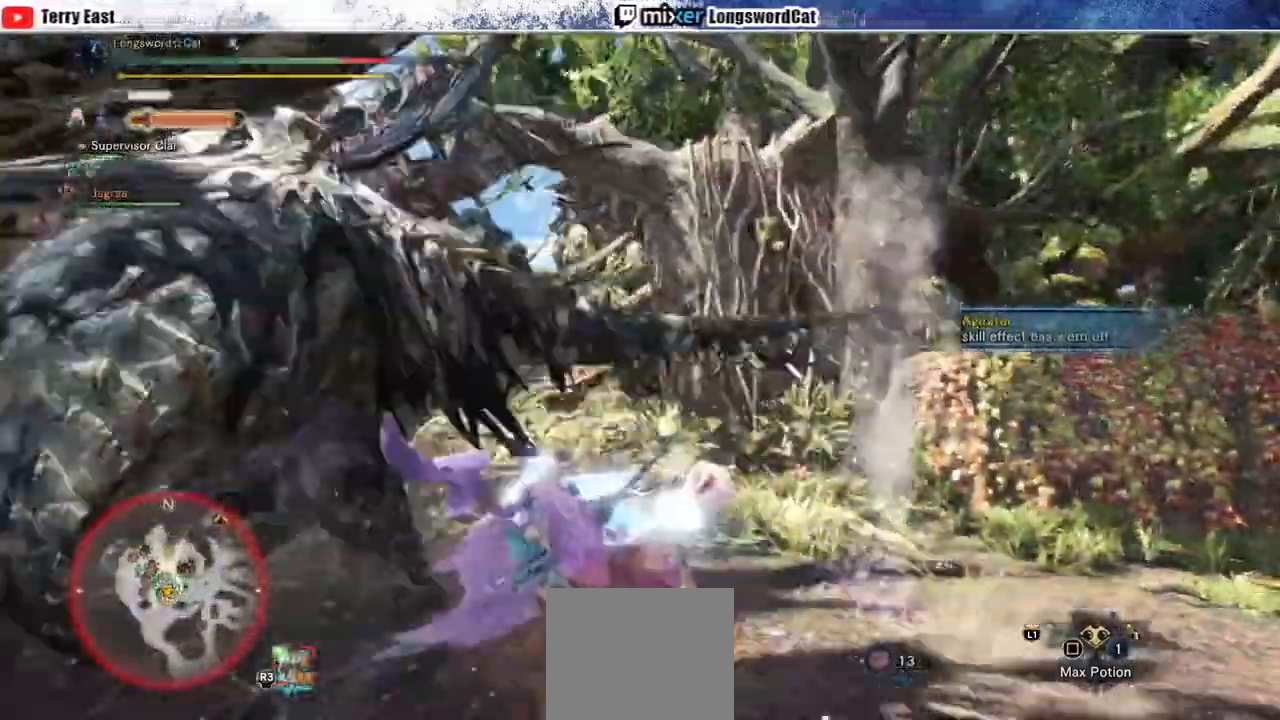
{"buttons": [], "left_stick": "right", "right_stick": "left", "events": [[367, "right_stick", "left"]]}
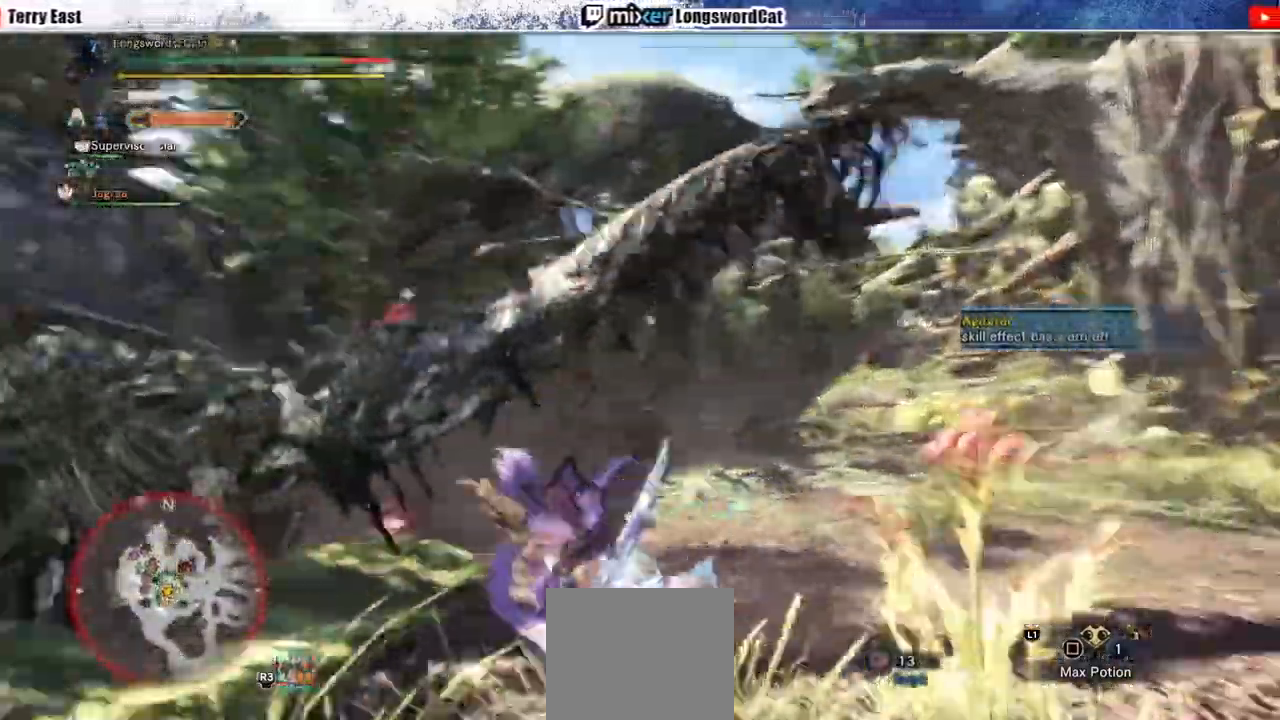
{"buttons": [], "left_stick": "center", "right_stick": "center", "events": [[17, "right_stick", "center"], [33, "left_stick", "center"]]}
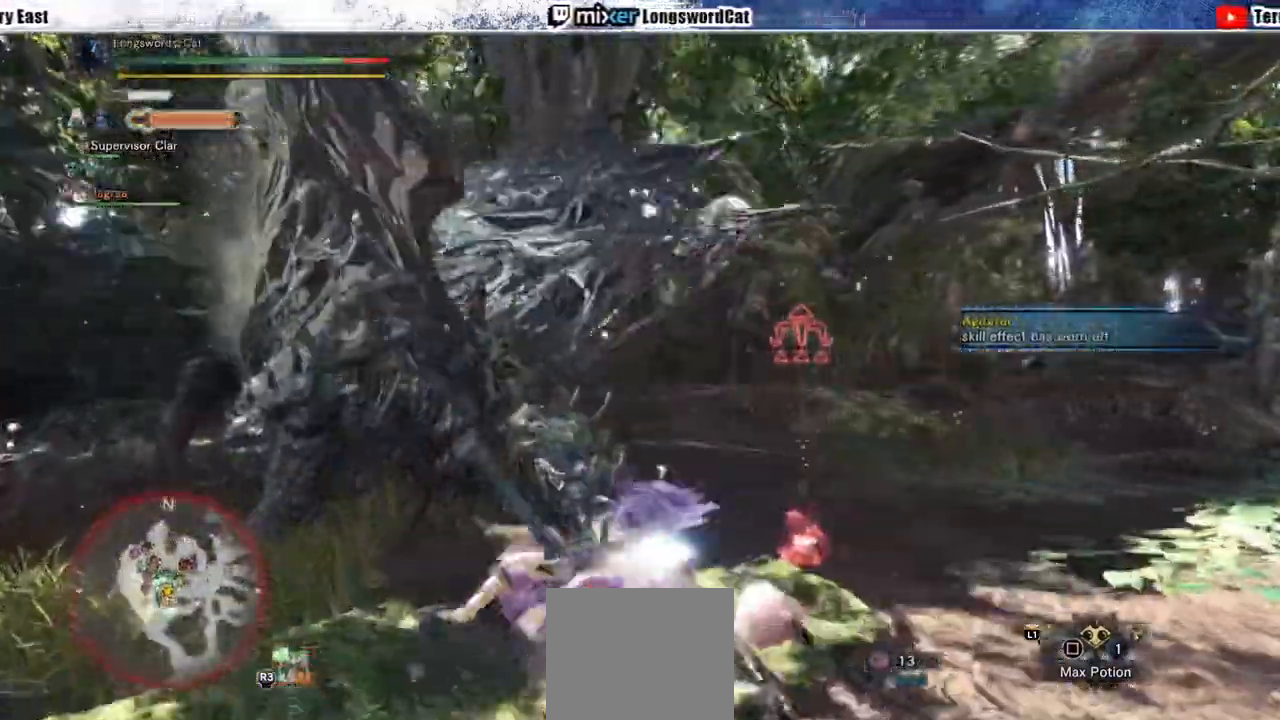
{"buttons": [], "left_stick": "center", "right_stick": "center", "events": [[333, "right_stick", "left"], [450, "right_stick", "center"]]}
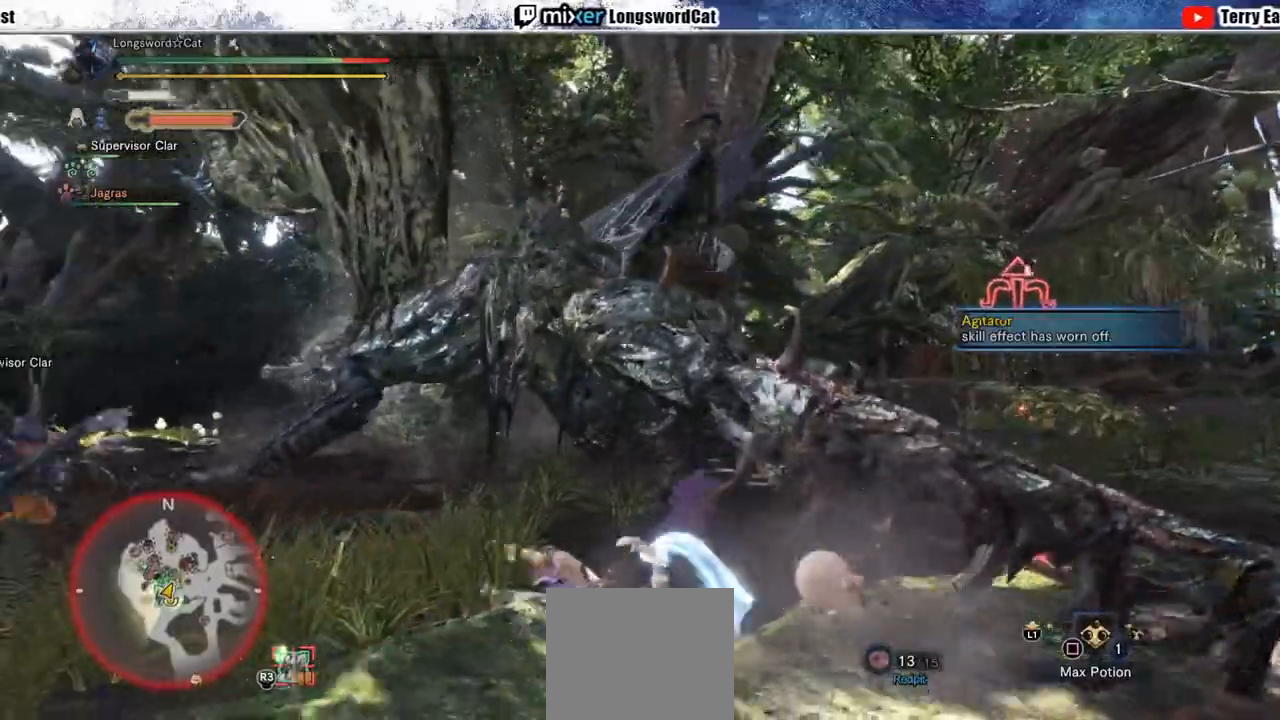
{"buttons": [], "left_stick": "up", "right_stick": "center", "events": [[150, "left_stick", "up"]]}
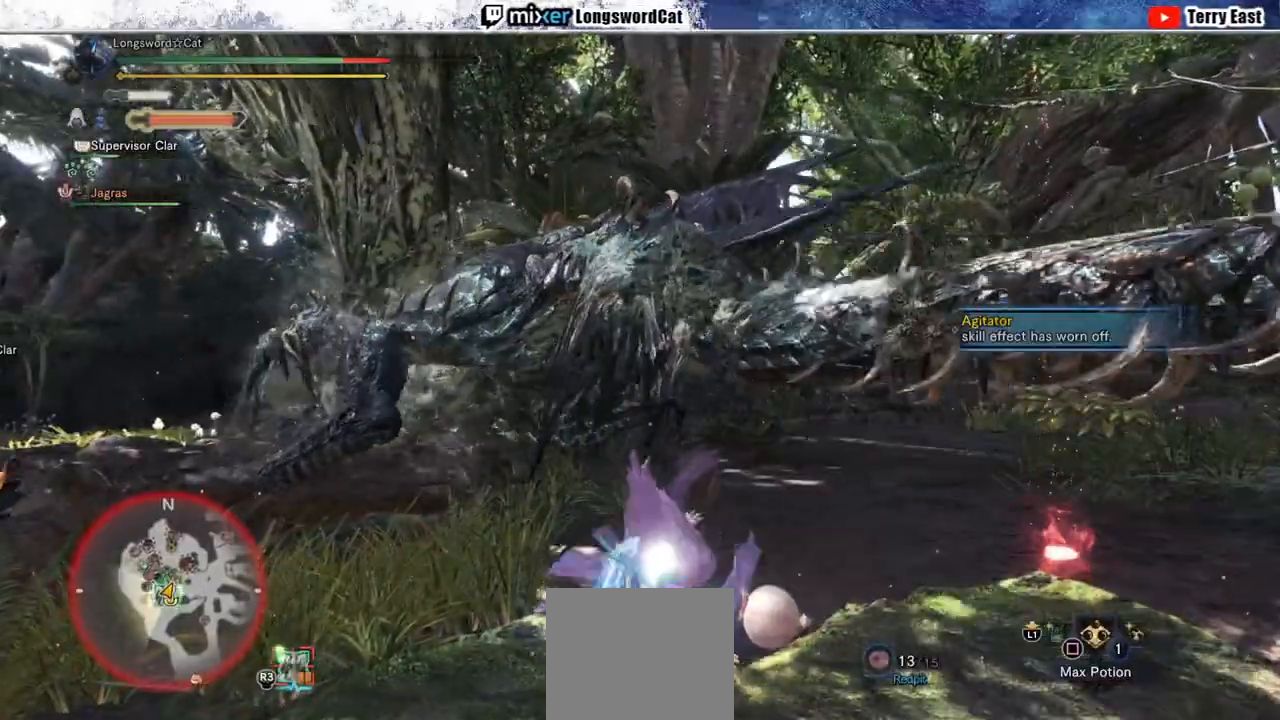
{"buttons": [], "left_stick": "center", "right_stick": "center", "events": [[350, "left_stick", "center"]]}
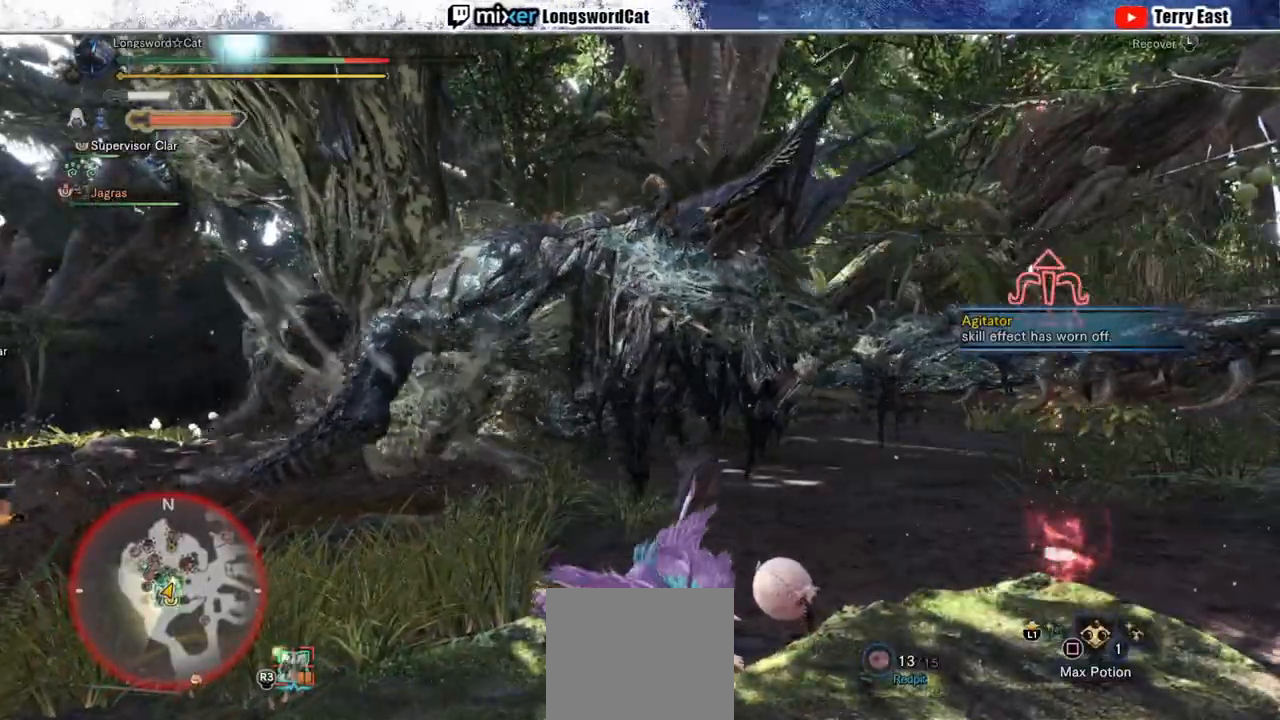
{"buttons": [], "left_stick": "up", "right_stick": "center", "events": [[50, "left_stick", "up"]]}
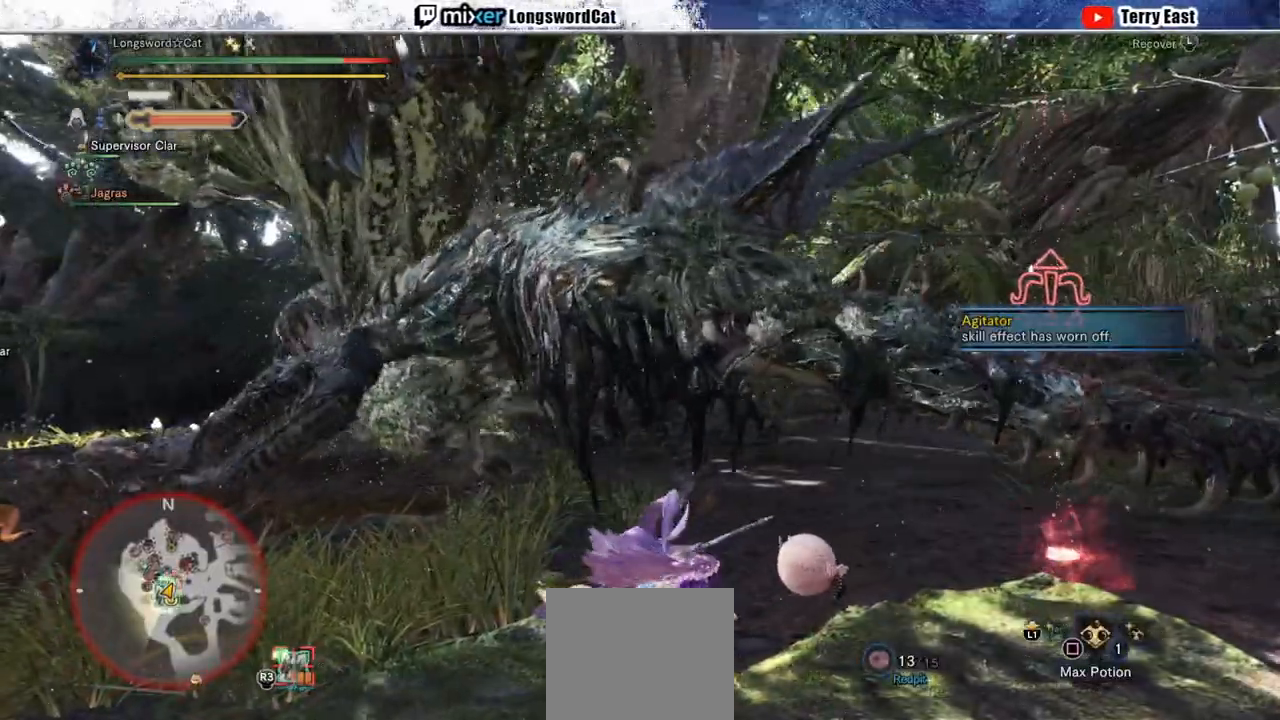
{"buttons": ["R2"], "left_stick": "left", "right_stick": "center", "events": [[67, "left_stick", "center"], [217, "left_stick", "down-left"], [283, "left_stick", "left"], [367, "R2", "down"]]}
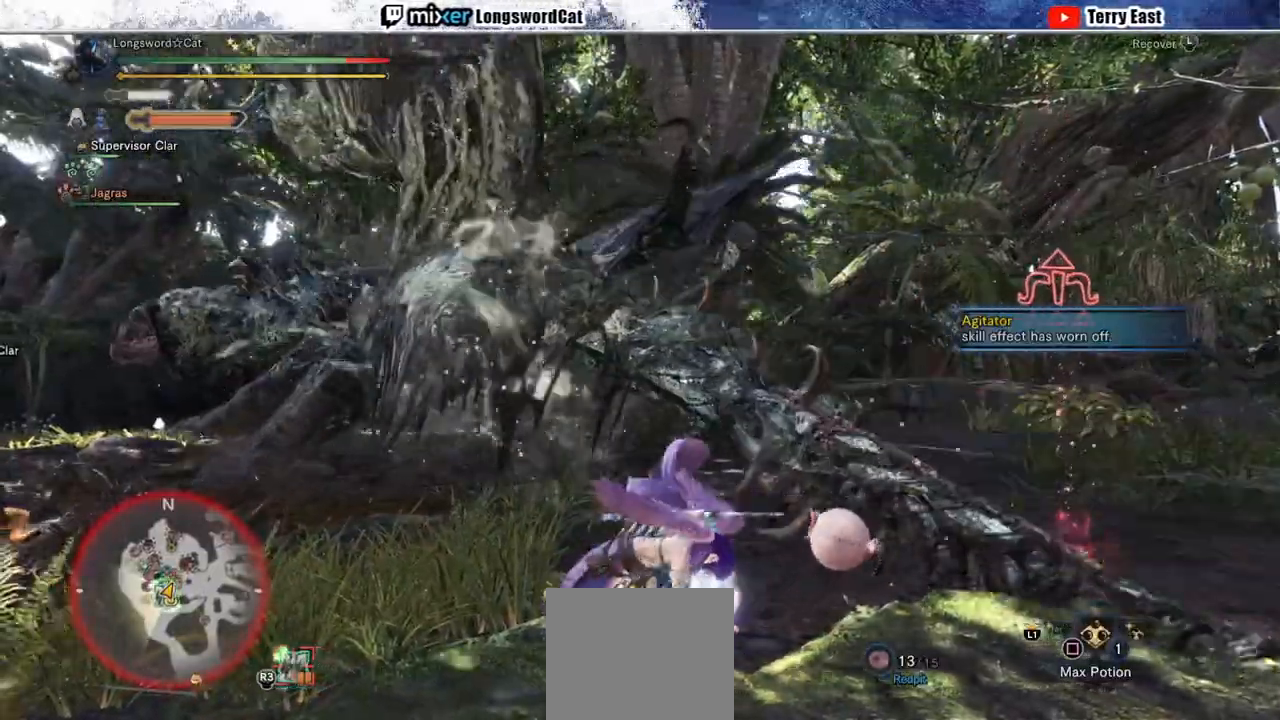
{"buttons": ["R2"], "left_stick": "right", "right_stick": "center", "events": [[100, "left_stick", "down"], [183, "left_stick", "right"], [267, "left_stick", "up"], [350, "left_stick", "left"], [433, "left_stick", "down"], [483, "left_stick", "right"]]}
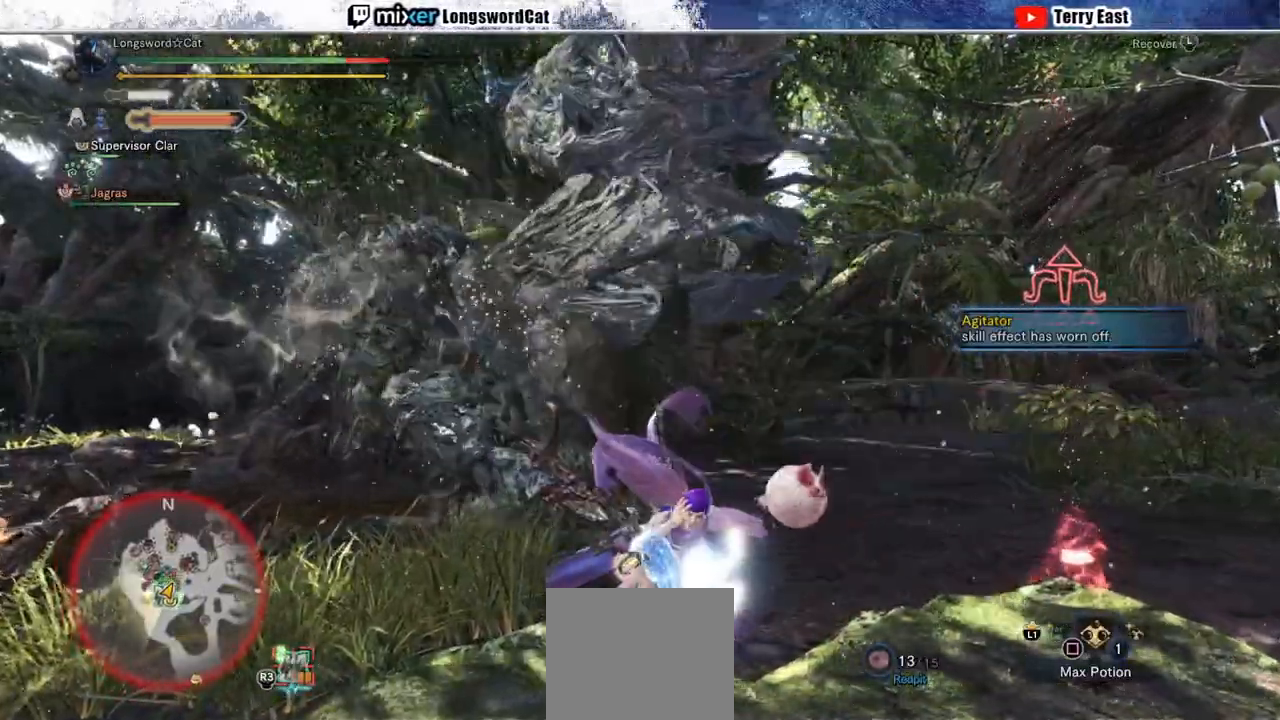
{"buttons": ["R2"], "left_stick": "left", "right_stick": "center", "events": [[33, "left_stick", "up"], [83, "left_stick", "left"], [217, "left_stick", "down"], [300, "left_stick", "right"], [350, "left_stick", "up"], [433, "left_stick", "left"]]}
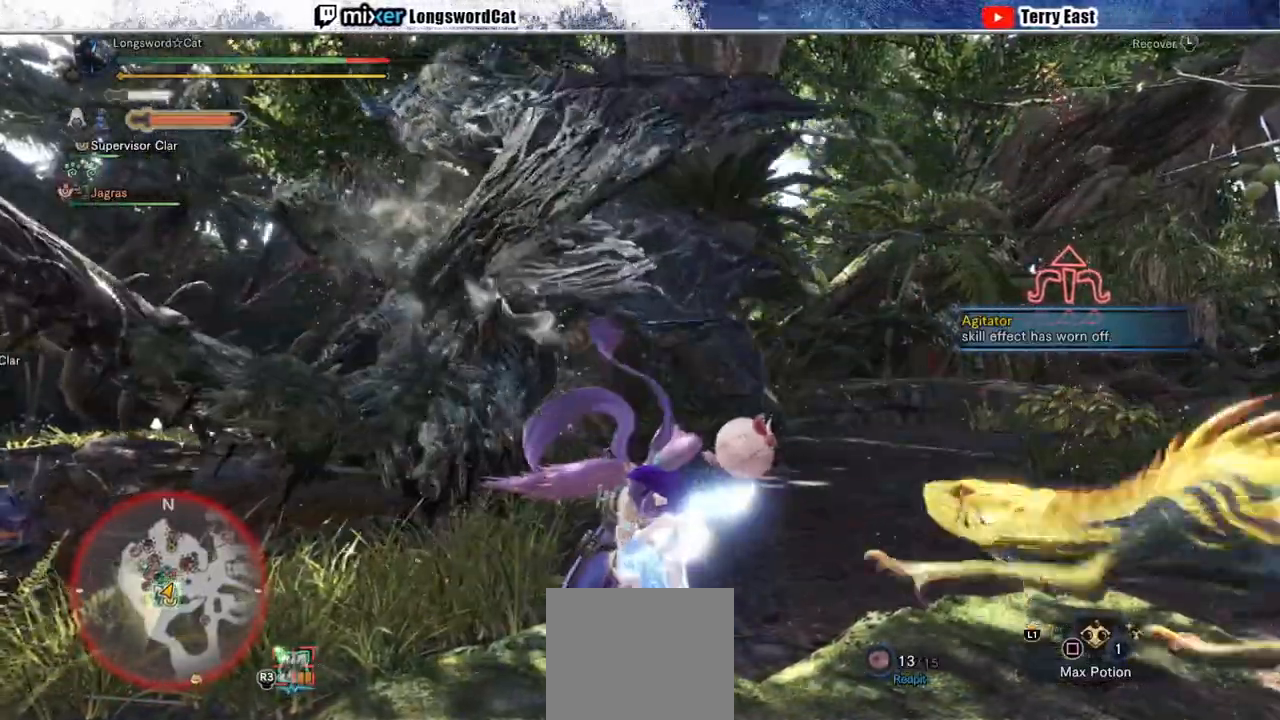
{"buttons": ["R2"], "left_stick": "down", "right_stick": "center", "events": [[33, "left_stick", "down"], [83, "left_stick", "right"], [267, "left_stick", "down"]]}
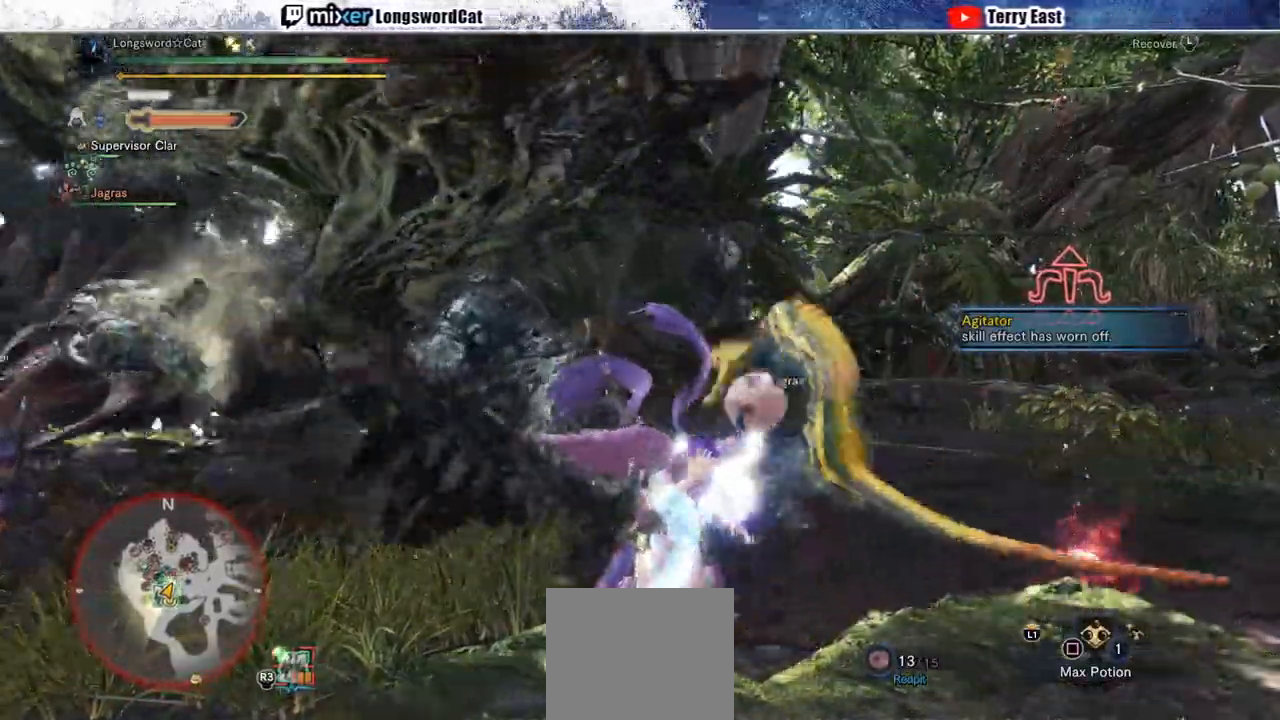
{"buttons": [], "left_stick": "center", "right_stick": "center", "events": [[67, "left_stick", "right"], [217, "left_stick", "up"], [317, "left_stick", "left"], [417, "left_stick", "center"], [467, "R2", "up"]]}